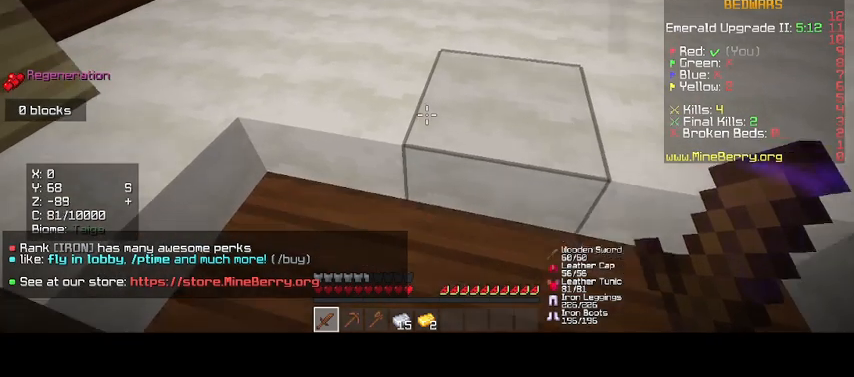
Gameplay with keyboard and mouse; each line is a JSON object with the keys and mouse buttons held at the frame after it. "events" lists presses ("down") and releases ("up") of "d", "o", "s", "up", "mouse_left" and "mouse_right" between this image and that frame as [ms after this image, input, new state], when the widget could be followed in between. "mouse_left", "mouse_right" = the "left", "right" buttons of the "mouse" list. No other keys are recorded. Fast repeated clicks can show as one long hold. Mouse movement is not recorded.
{"keys": [], "mouse": [], "events": [[100, "d", "up"]]}
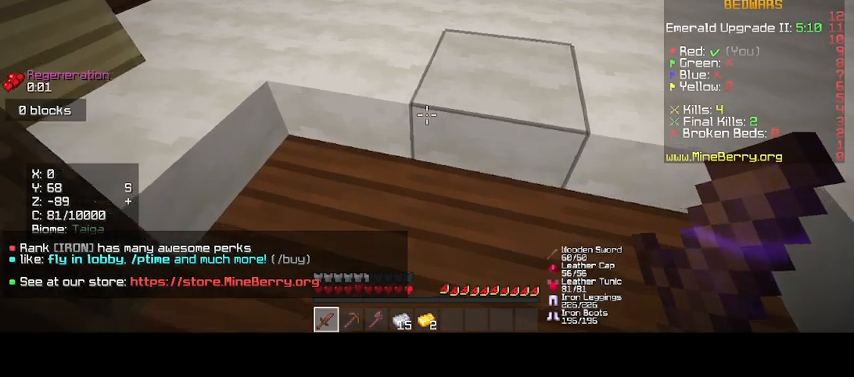
{"keys": ["up"], "mouse": [], "events": [[400, "up", "down"]]}
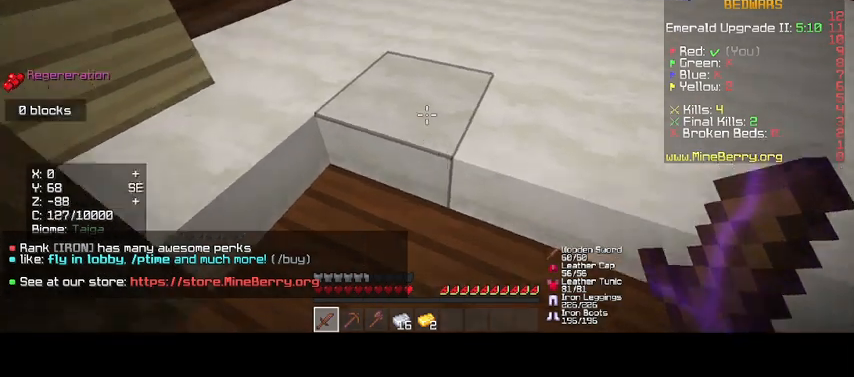
{"keys": ["up"], "mouse": [], "events": []}
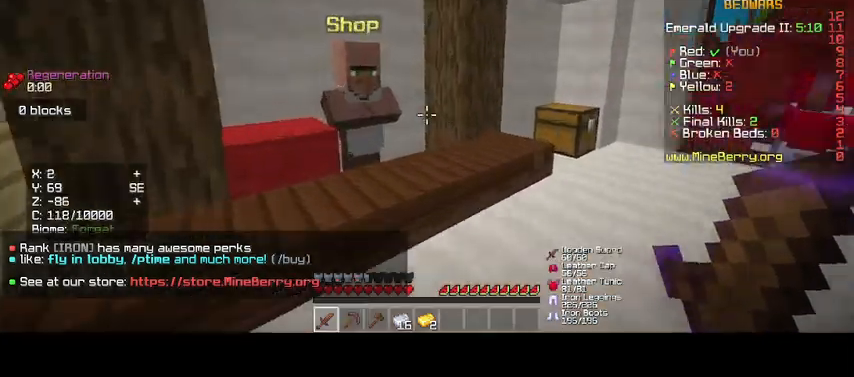
{"keys": ["up"], "mouse": ["right"], "events": [[300, "mouse_right", "down"]]}
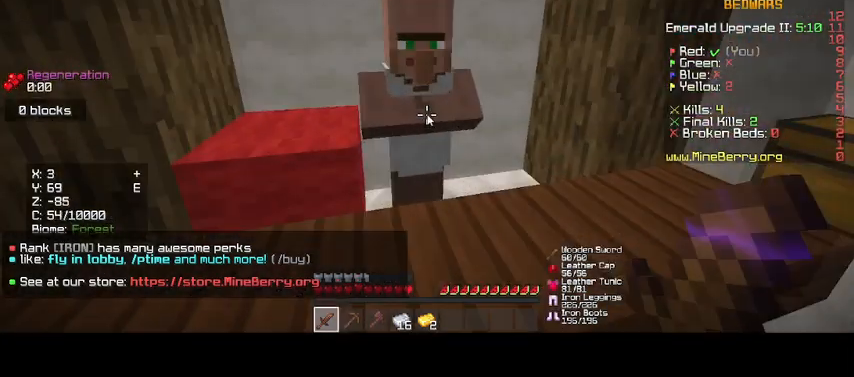
{"keys": [], "mouse": [], "events": [[133, "up", "up"], [267, "mouse_right", "up"]]}
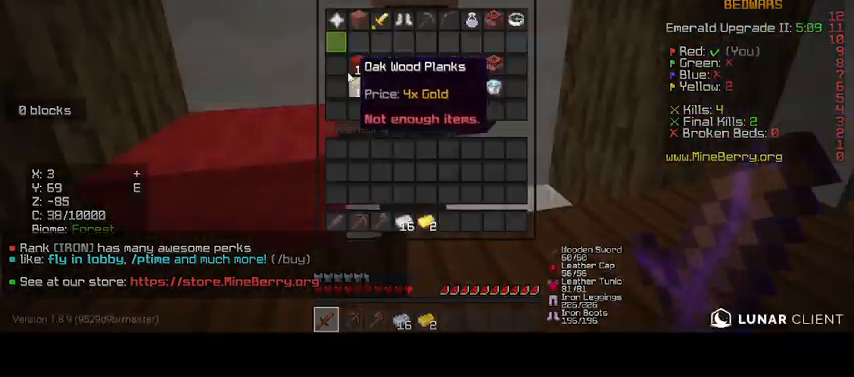
{"keys": [], "mouse": [], "events": []}
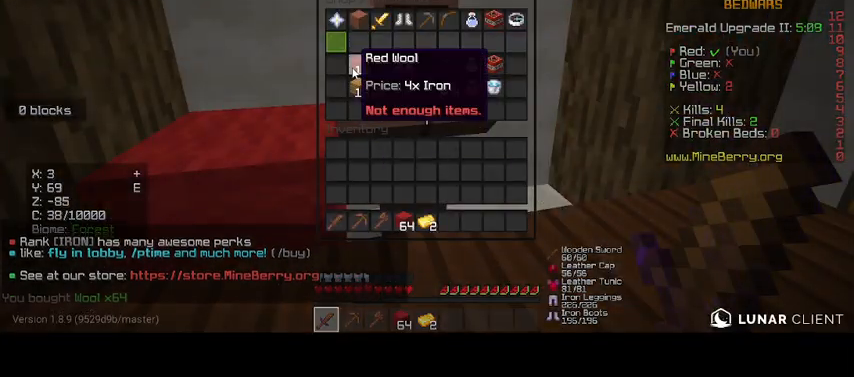
{"keys": [], "mouse": [], "events": []}
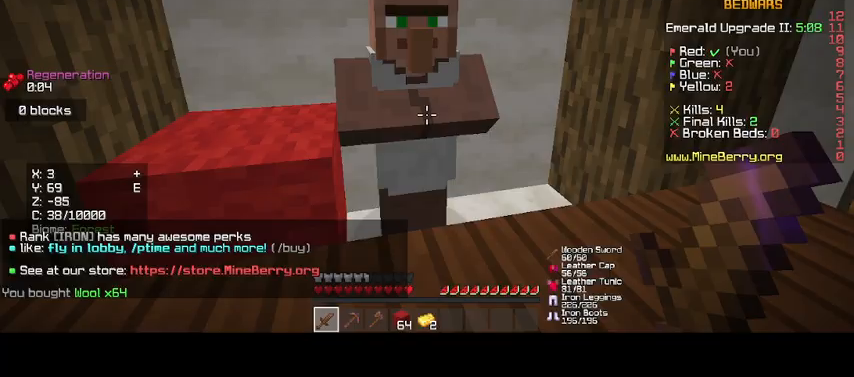
{"keys": [], "mouse": [], "events": []}
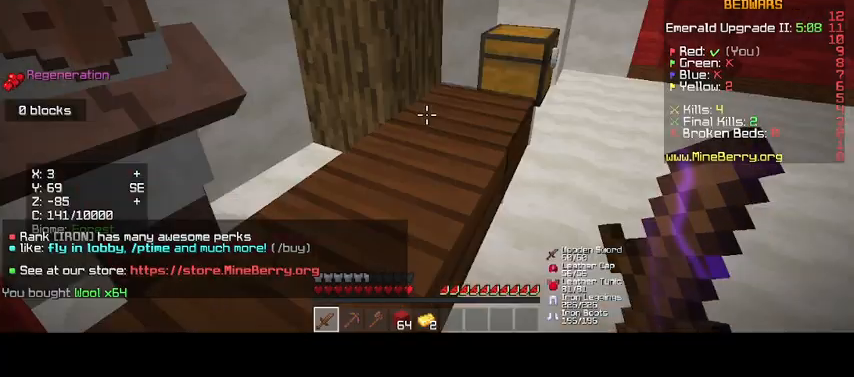
{"keys": [], "mouse": [], "events": [[100, "up", "down"], [333, "up", "up"]]}
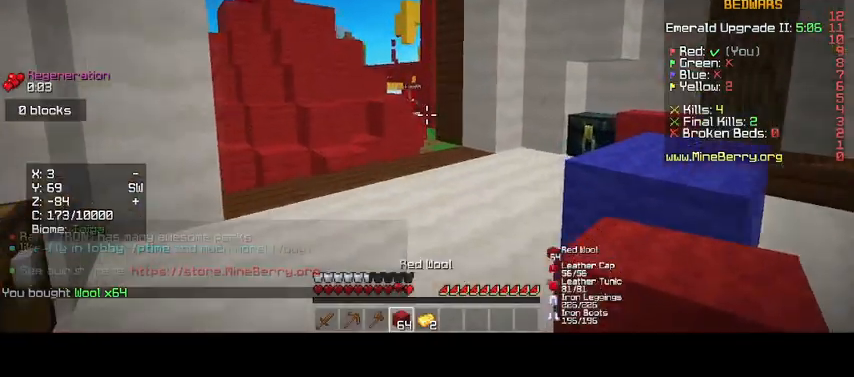
{"keys": ["up"], "mouse": [], "events": [[100, "up", "down"]]}
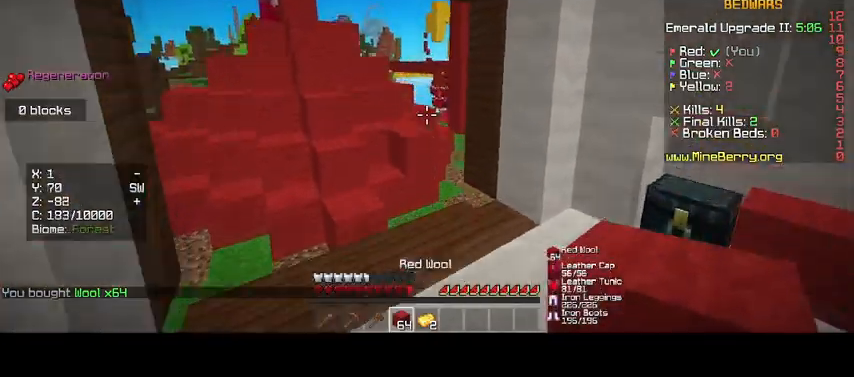
{"keys": ["up"], "mouse": [], "events": []}
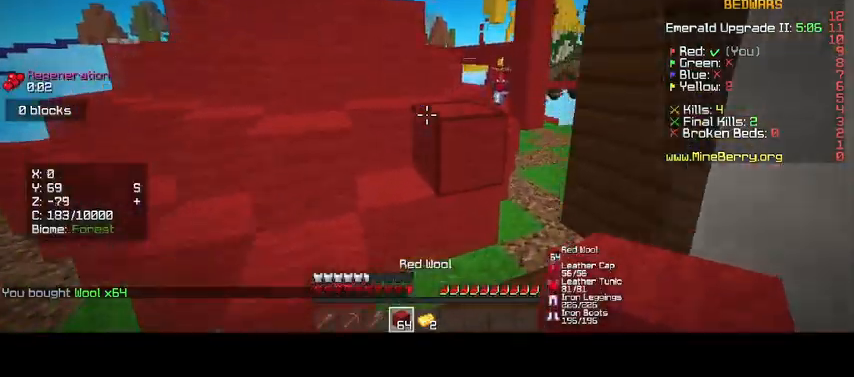
{"keys": ["up"], "mouse": [], "events": []}
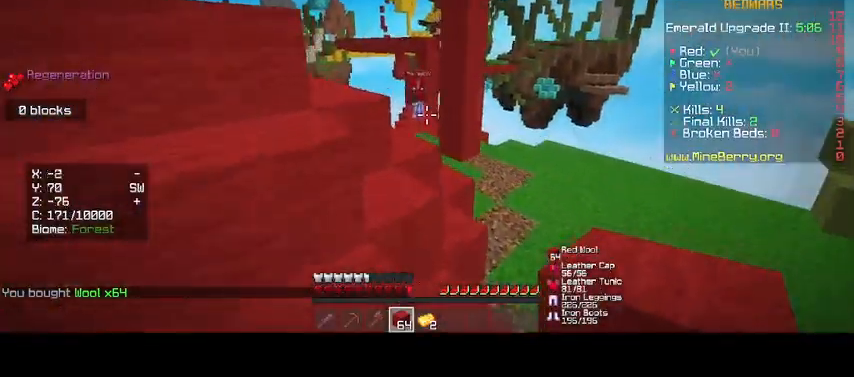
{"keys": ["up"], "mouse": [], "events": []}
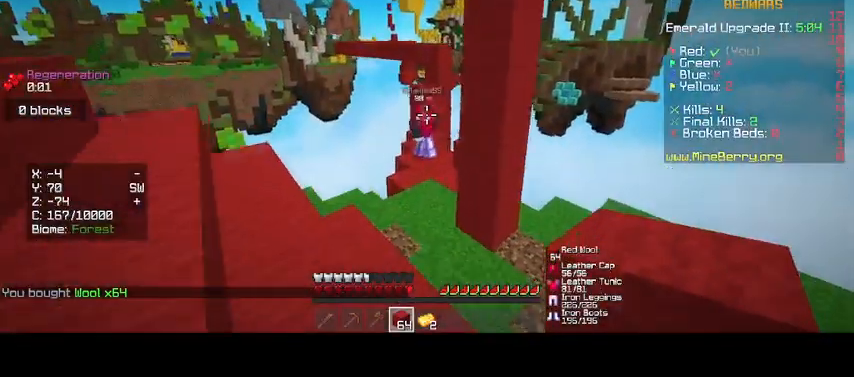
{"keys": ["up"], "mouse": [], "events": []}
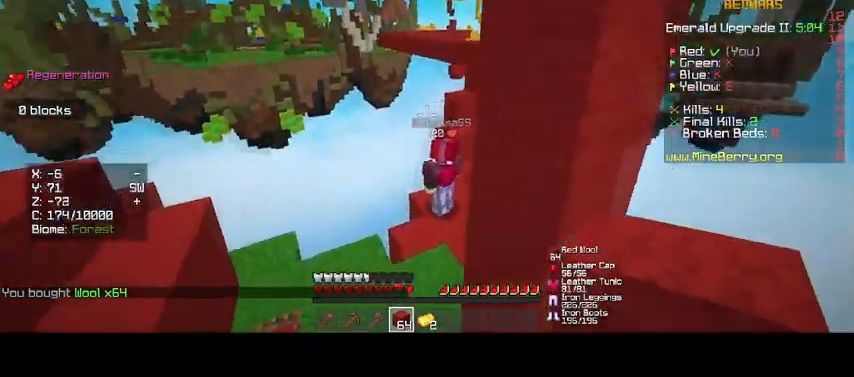
{"keys": ["up"], "mouse": [], "events": []}
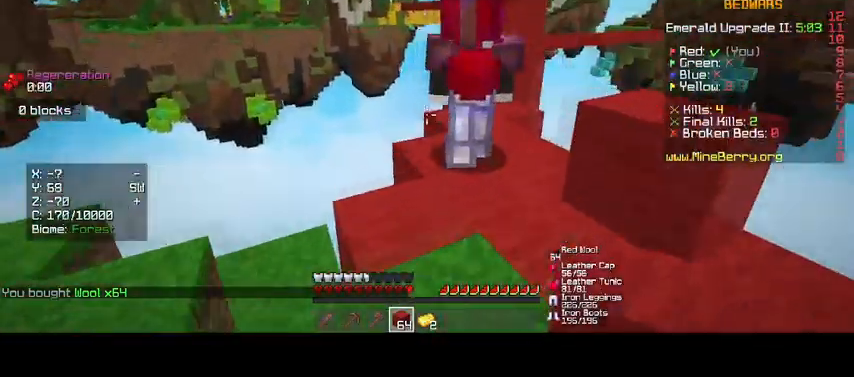
{"keys": ["up"], "mouse": [], "events": []}
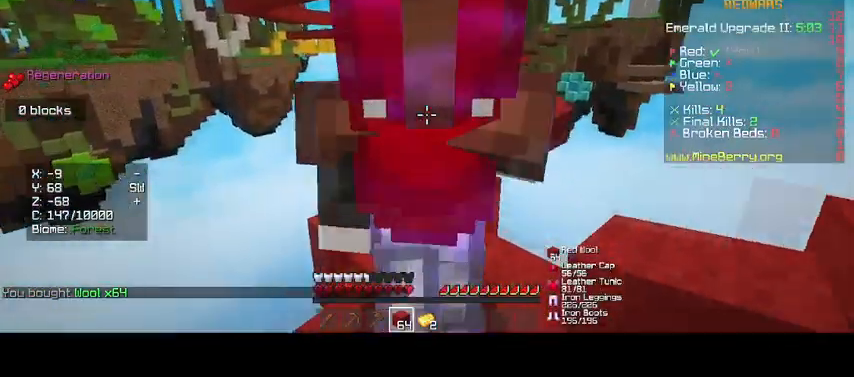
{"keys": ["up"], "mouse": [], "events": []}
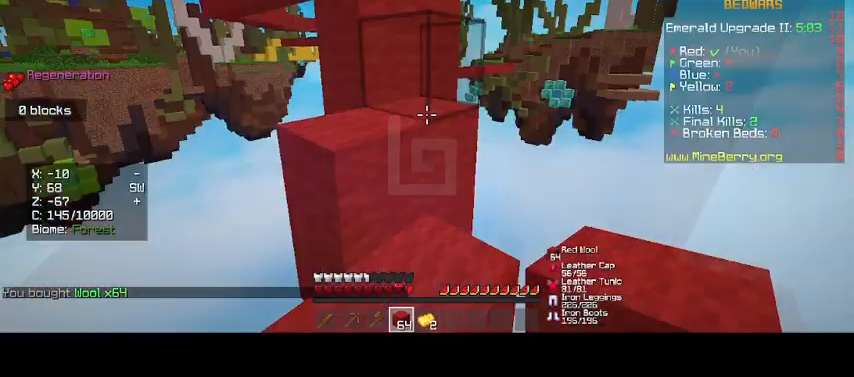
{"keys": [], "mouse": [], "events": [[133, "up", "up"]]}
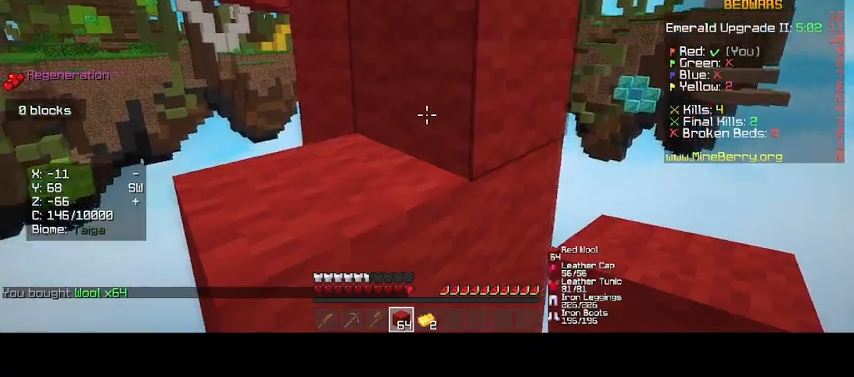
{"keys": ["up"], "mouse": [], "events": [[100, "up", "down"]]}